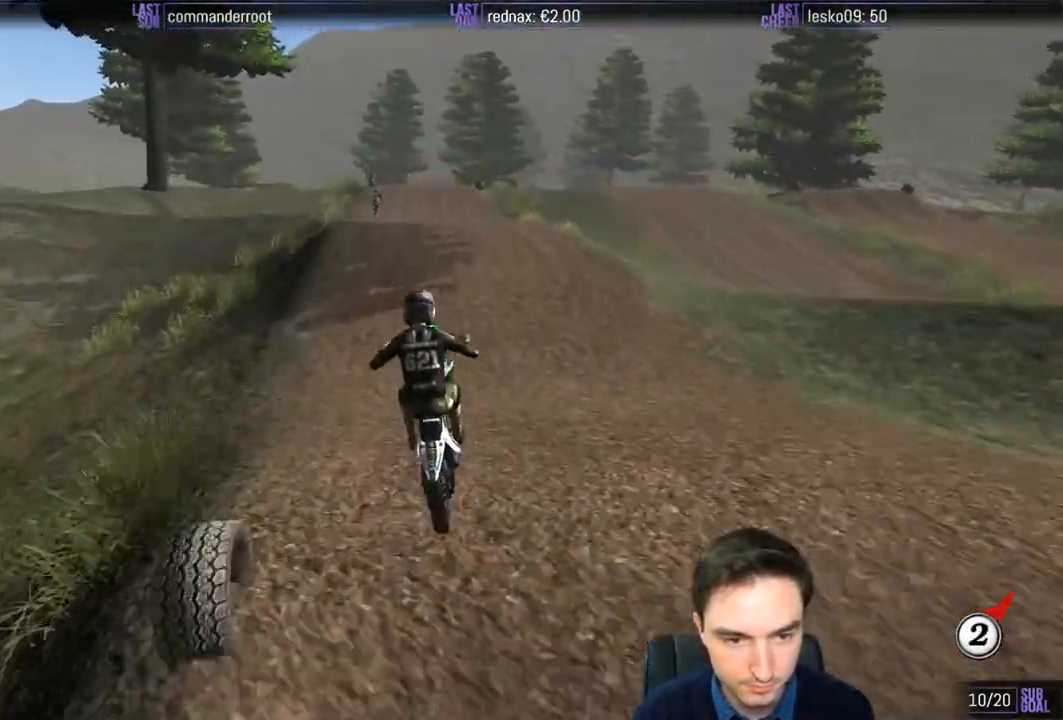
Gameplay with a controller (Xbox layout); each line is a JSON object with the inputs held at the frame after it. "events" lists button and stick changes between this image and that frame as [ms after this image, input, new state], when the widget could be followed in between. Not read: L1 L3 R3.
{"buttons": ["R2"], "left_stick": "down-left", "right_stick": "center", "events": [[217, "left_stick", "down-left"]]}
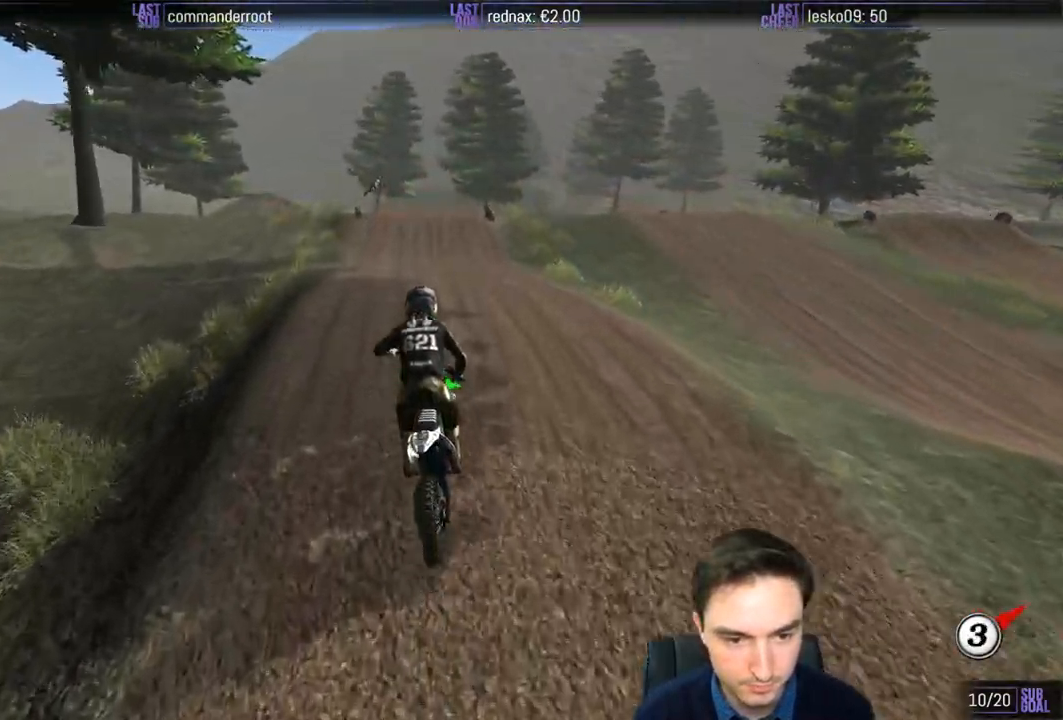
{"buttons": ["R2"], "left_stick": "center", "right_stick": "center", "events": [[17, "B", "down"], [50, "left_stick", "down"], [83, "B", "up"], [150, "left_stick", "down-right"], [317, "left_stick", "center"]]}
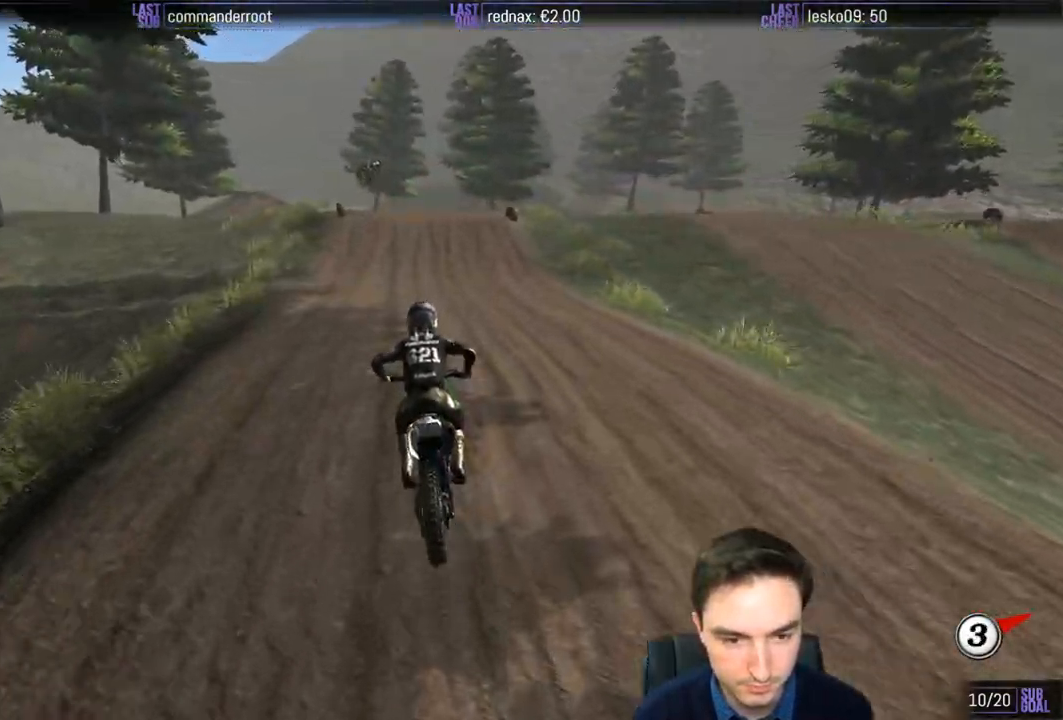
{"buttons": ["R2"], "left_stick": "center", "right_stick": "center", "events": []}
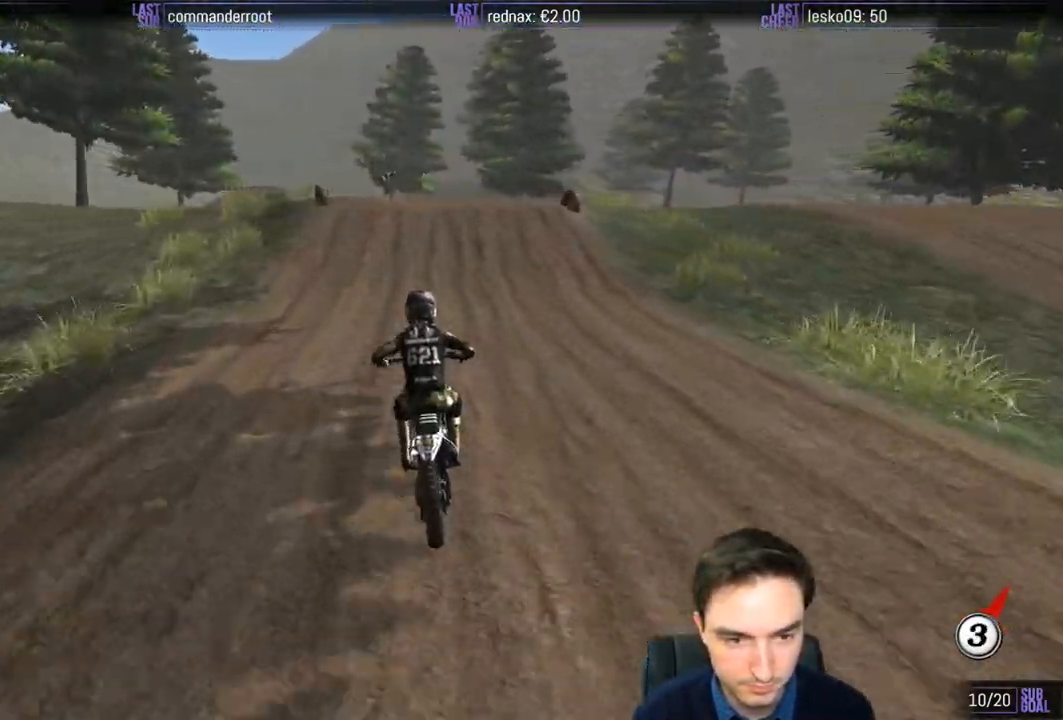
{"buttons": ["R2"], "left_stick": "right", "right_stick": "center", "events": [[417, "left_stick", "right"]]}
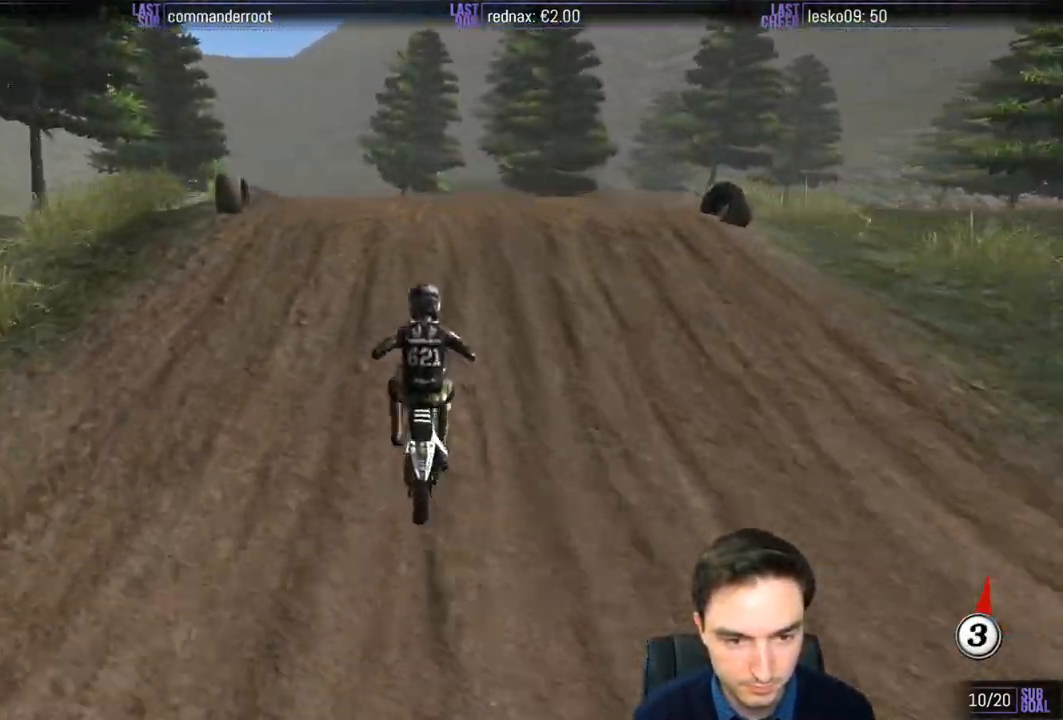
{"buttons": [], "left_stick": "down-left", "right_stick": "center", "events": [[17, "R2", "up"], [183, "left_stick", "center"], [250, "R2", "down"], [250, "left_stick", "down"], [450, "R2", "up"], [450, "left_stick", "down-left"]]}
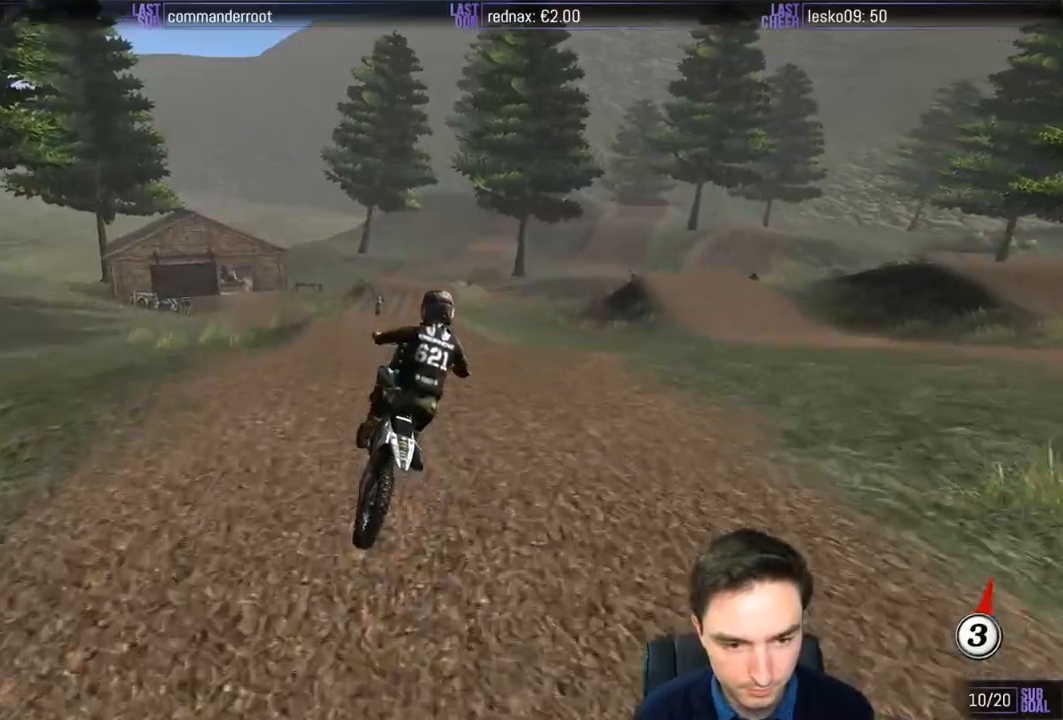
{"buttons": [], "left_stick": "down-right", "right_stick": "center", "events": [[250, "left_stick", "down-right"]]}
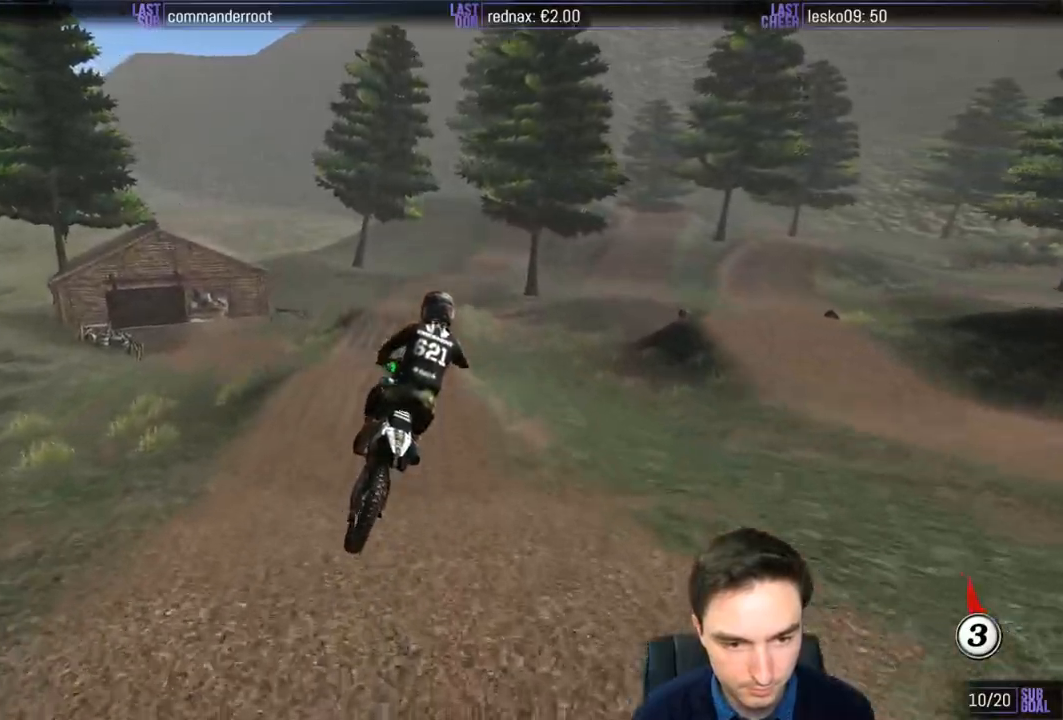
{"buttons": [], "left_stick": "center", "right_stick": "center", "events": [[50, "left_stick", "down-left"], [350, "A", "down"], [350, "left_stick", "center"], [450, "A", "up"]]}
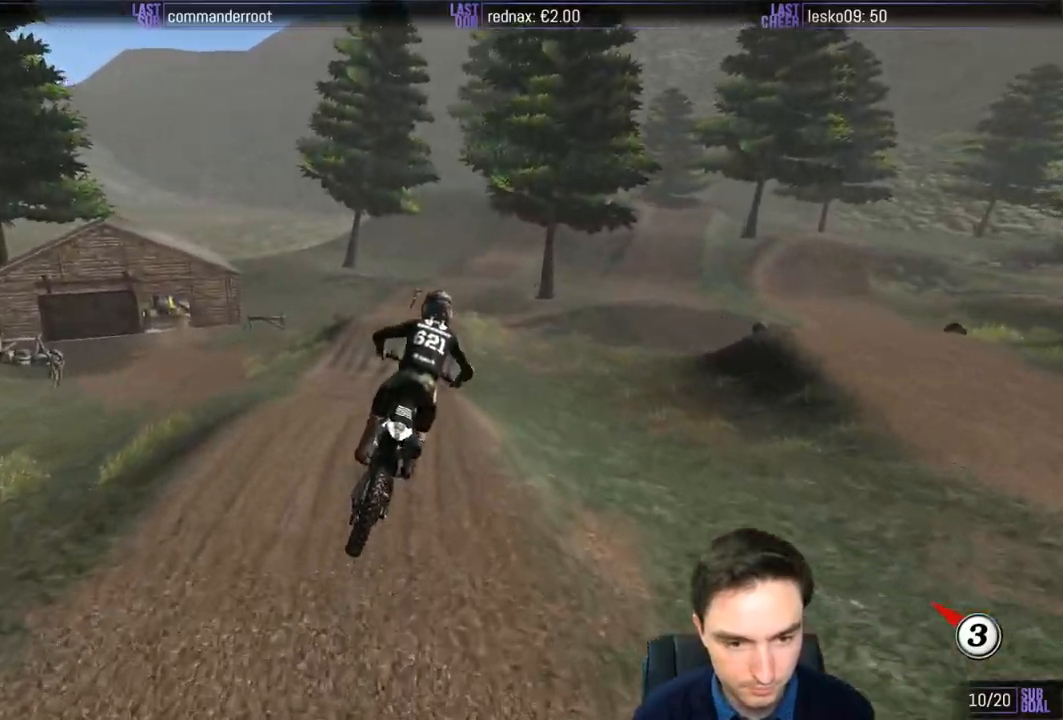
{"buttons": ["R2"], "left_stick": "center", "right_stick": "center", "events": [[150, "left_stick", "down-left"], [283, "left_stick", "center"], [350, "R2", "down"]]}
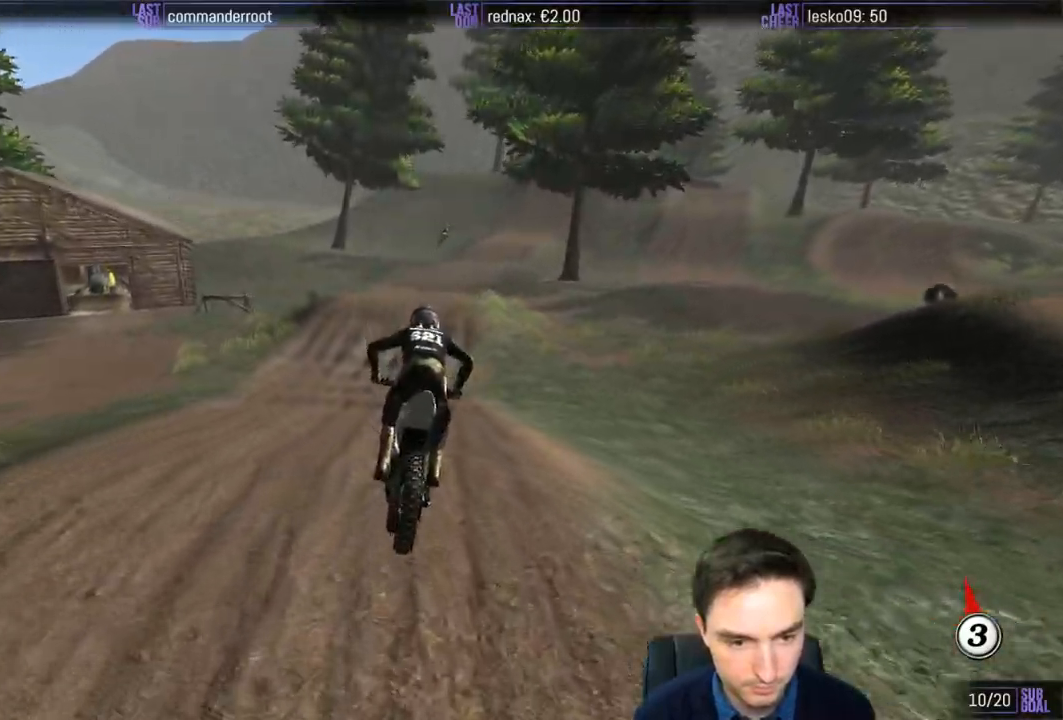
{"buttons": ["B", "R2"], "left_stick": "center", "right_stick": "center", "events": [[50, "R2", "up"], [250, "R2", "down"], [483, "B", "down"]]}
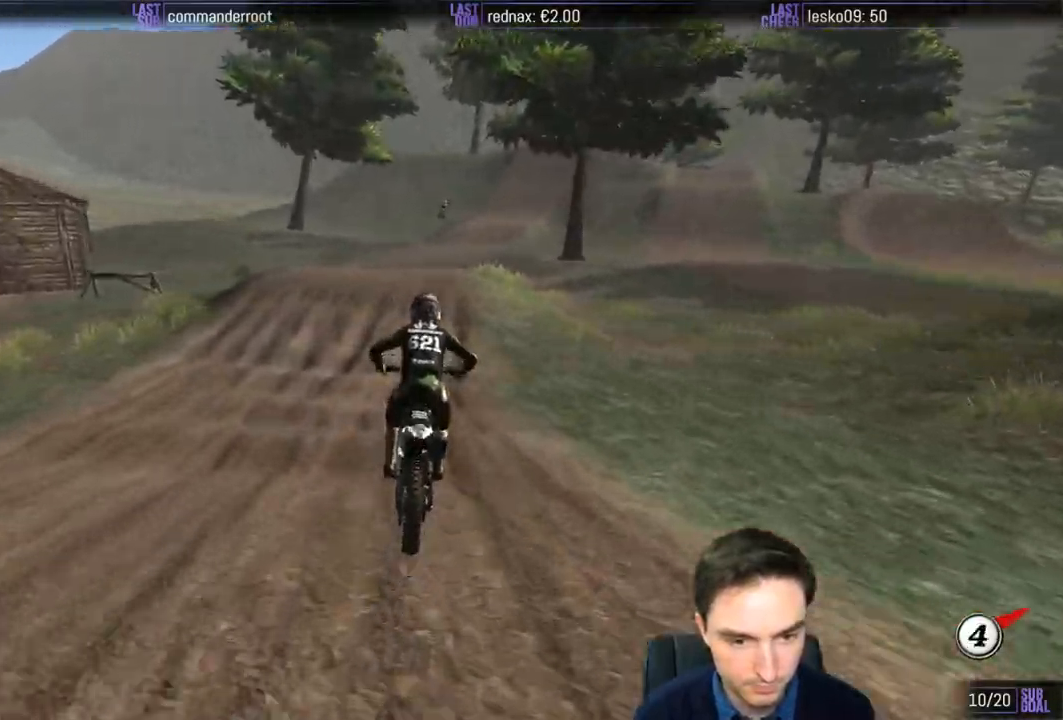
{"buttons": [], "left_stick": "center", "right_stick": "center", "events": [[50, "B", "up"], [383, "R2", "up"]]}
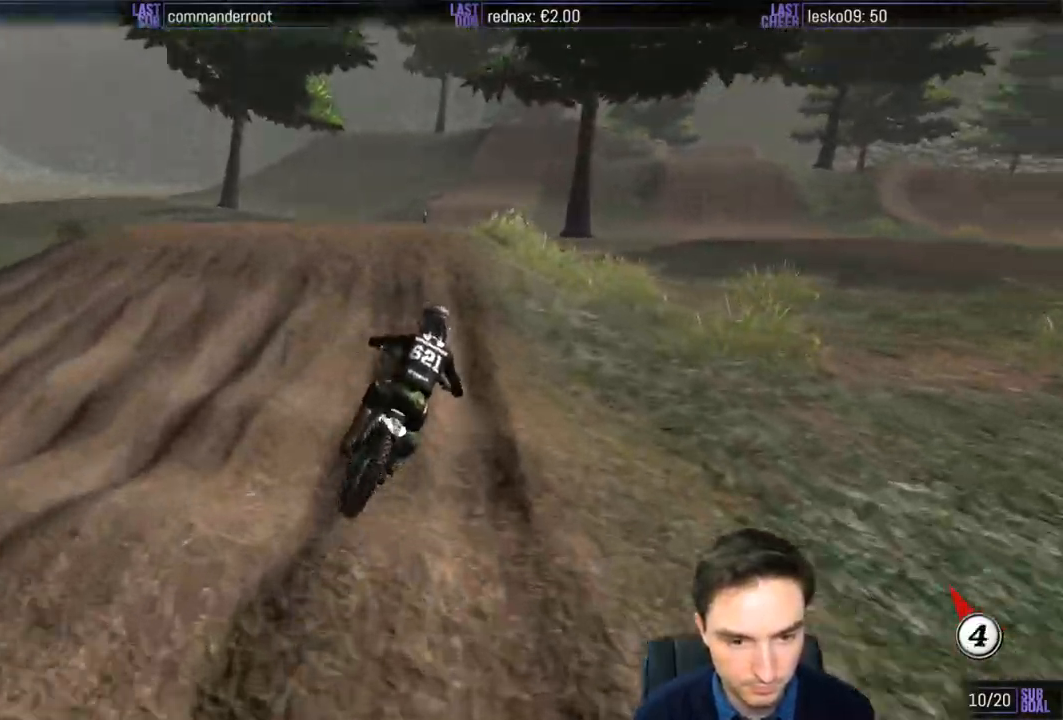
{"buttons": ["R2"], "left_stick": "down", "right_stick": "center", "events": [[17, "R2", "down"], [17, "left_stick", "down-left"], [150, "R2", "up"], [317, "R2", "down"], [317, "left_stick", "down"]]}
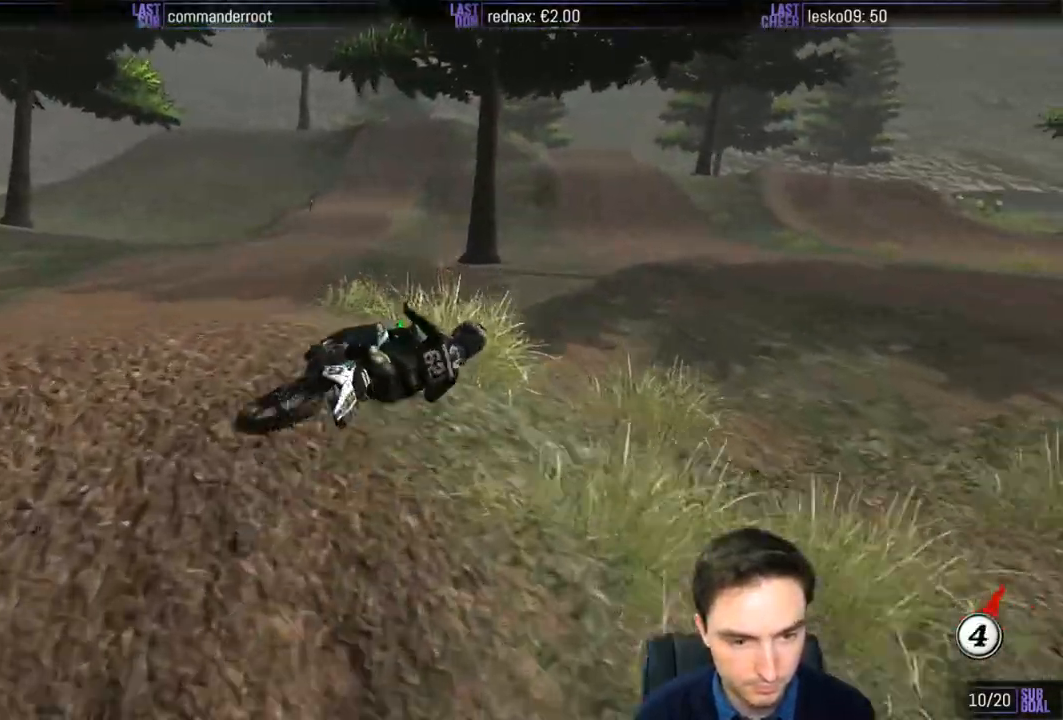
{"buttons": [], "left_stick": "left", "right_stick": "center", "events": [[217, "left_stick", "down-left"], [250, "R2", "up"], [383, "left_stick", "left"]]}
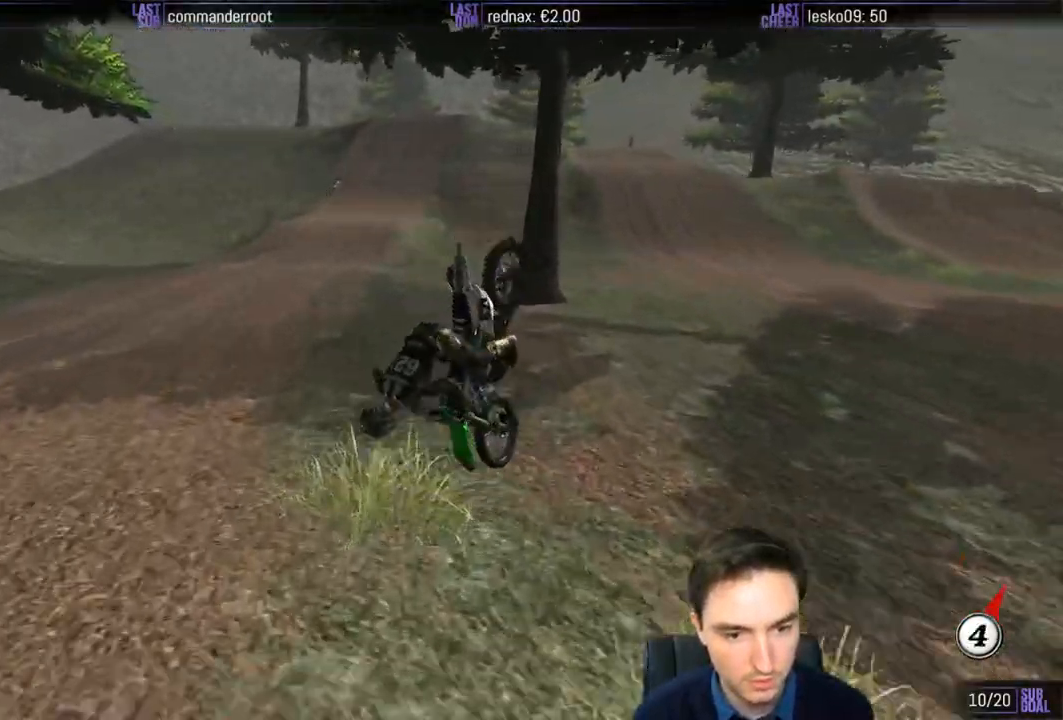
{"buttons": [], "left_stick": "up-right", "right_stick": "center", "events": [[17, "left_stick", "up"], [133, "left_stick", "up-right"]]}
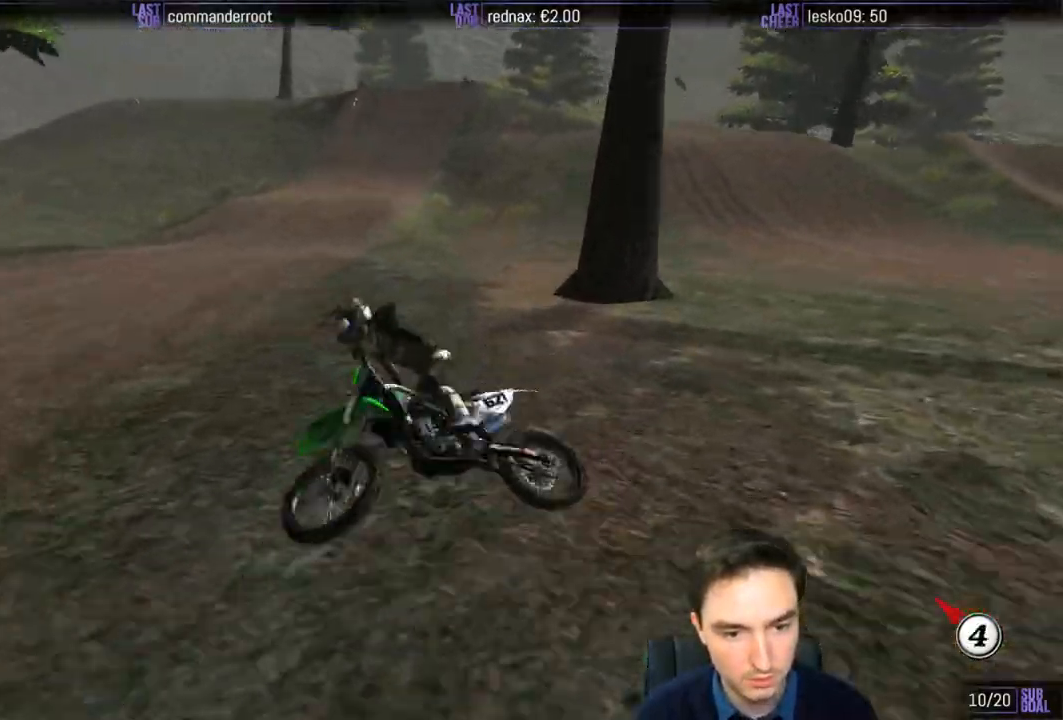
{"buttons": [], "left_stick": "up-right", "right_stick": "center", "events": []}
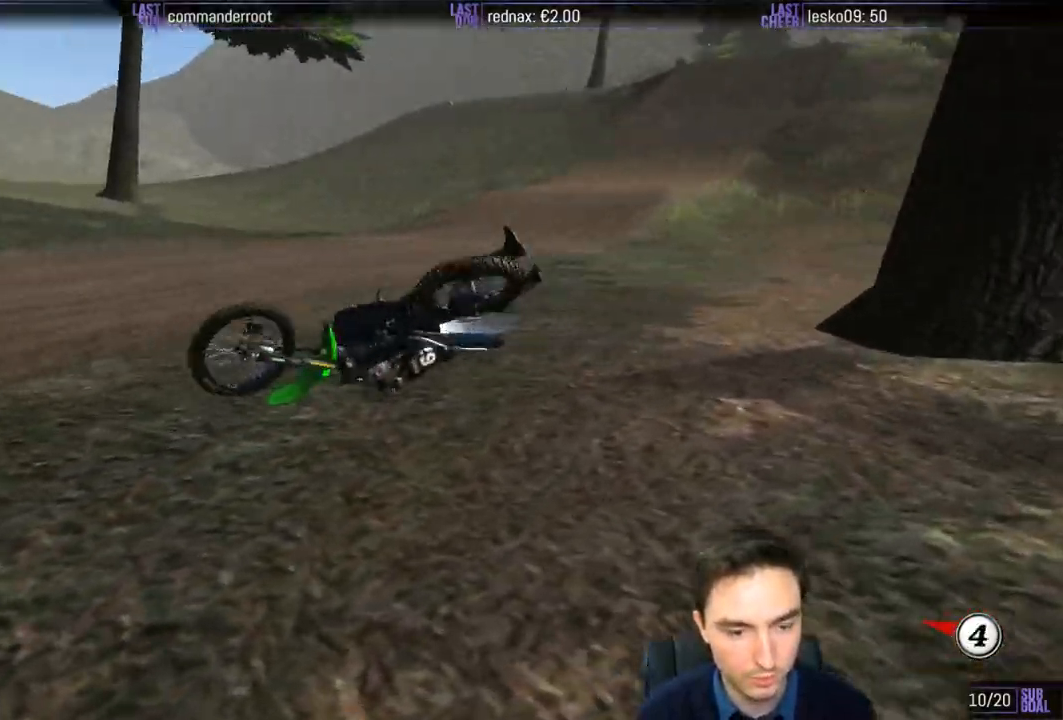
{"buttons": [], "left_stick": "center", "right_stick": "center", "events": [[50, "left_stick", "center"]]}
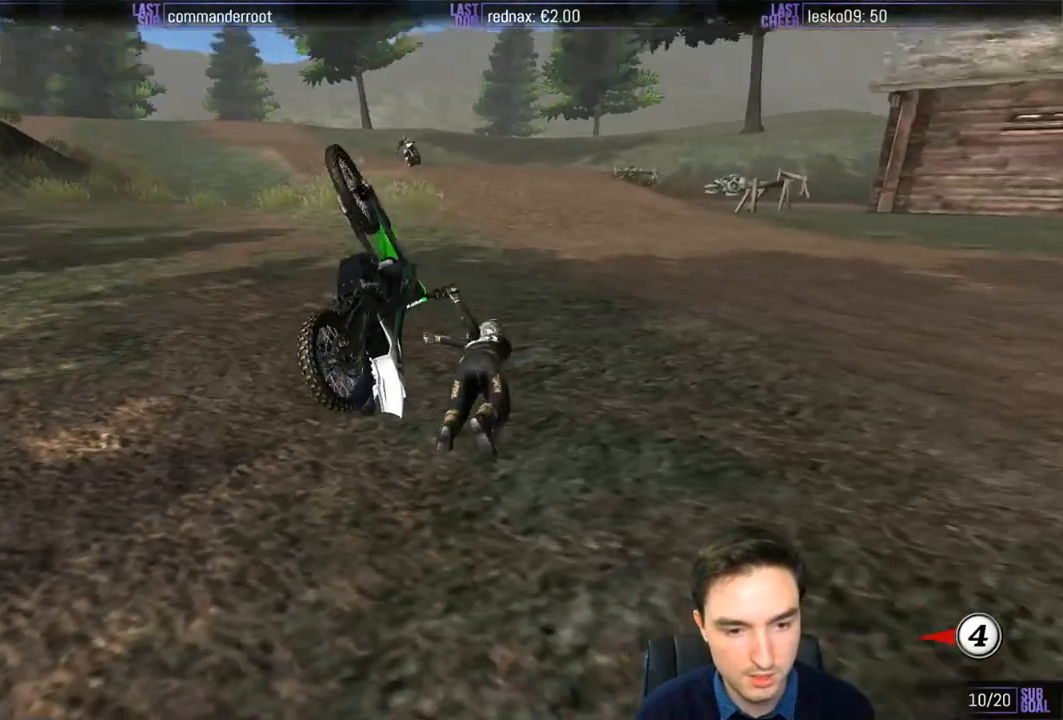
{"buttons": [], "left_stick": "center", "right_stick": "center", "events": []}
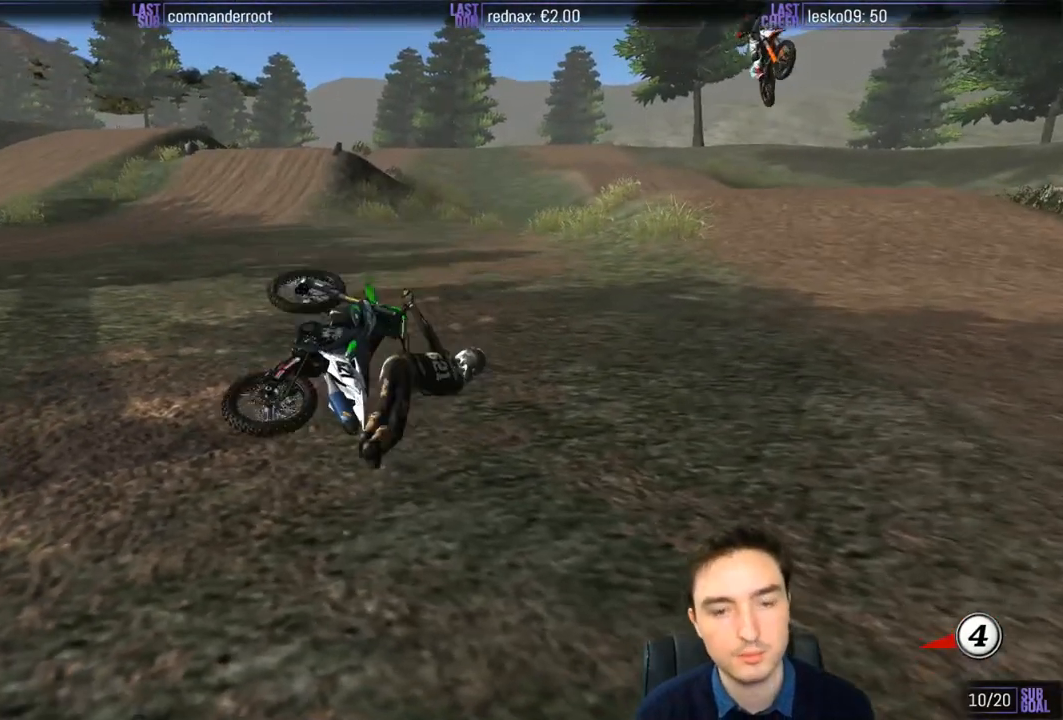
{"buttons": ["L2"], "left_stick": "center", "right_stick": "center", "events": [[450, "L2", "down"]]}
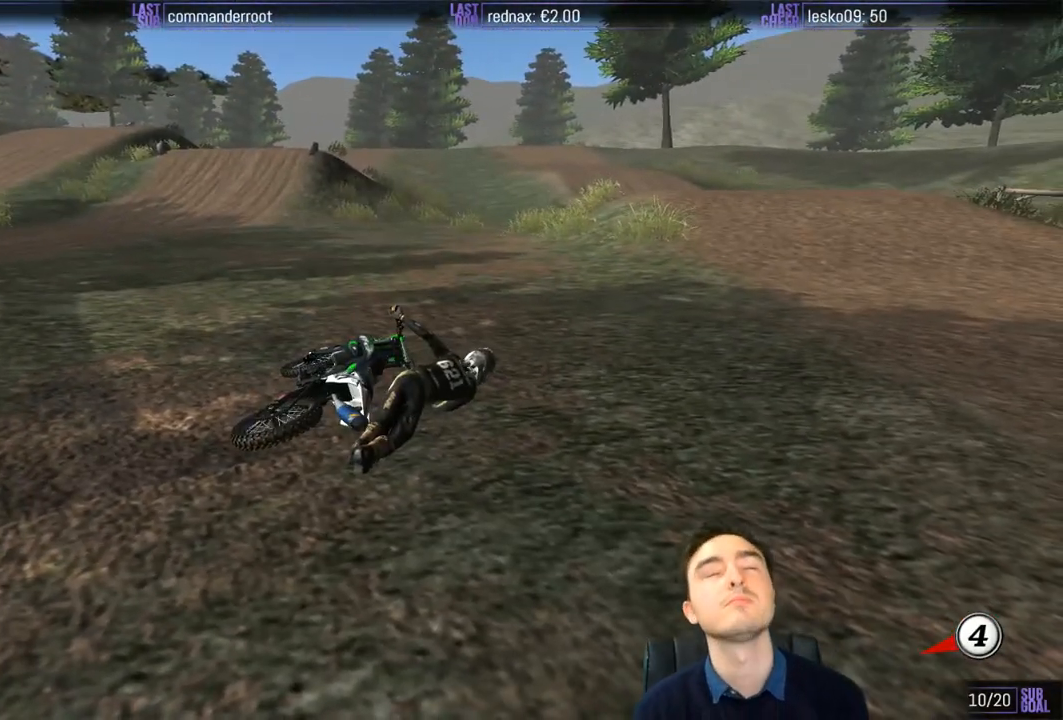
{"buttons": [], "left_stick": "center", "right_stick": "center", "events": [[350, "L2", "up"]]}
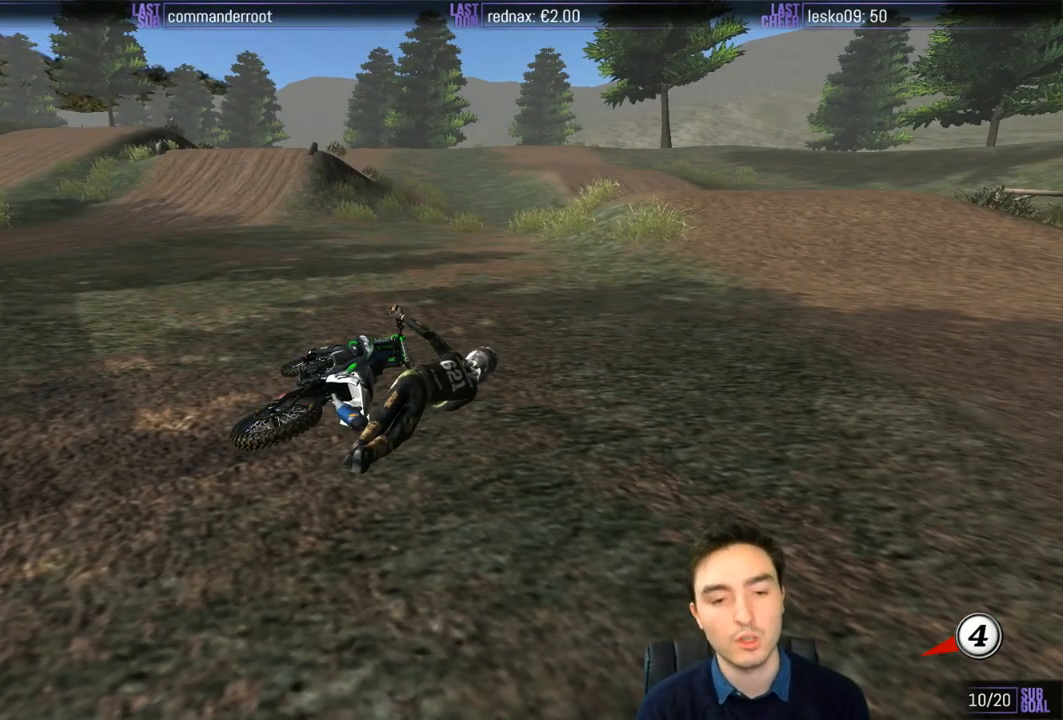
{"buttons": ["Y"], "left_stick": "right", "right_stick": "center", "events": [[83, "X", "down"], [83, "left_stick", "right"], [117, "Y", "down"], [283, "X", "up"], [383, "X", "down"], [483, "X", "up"]]}
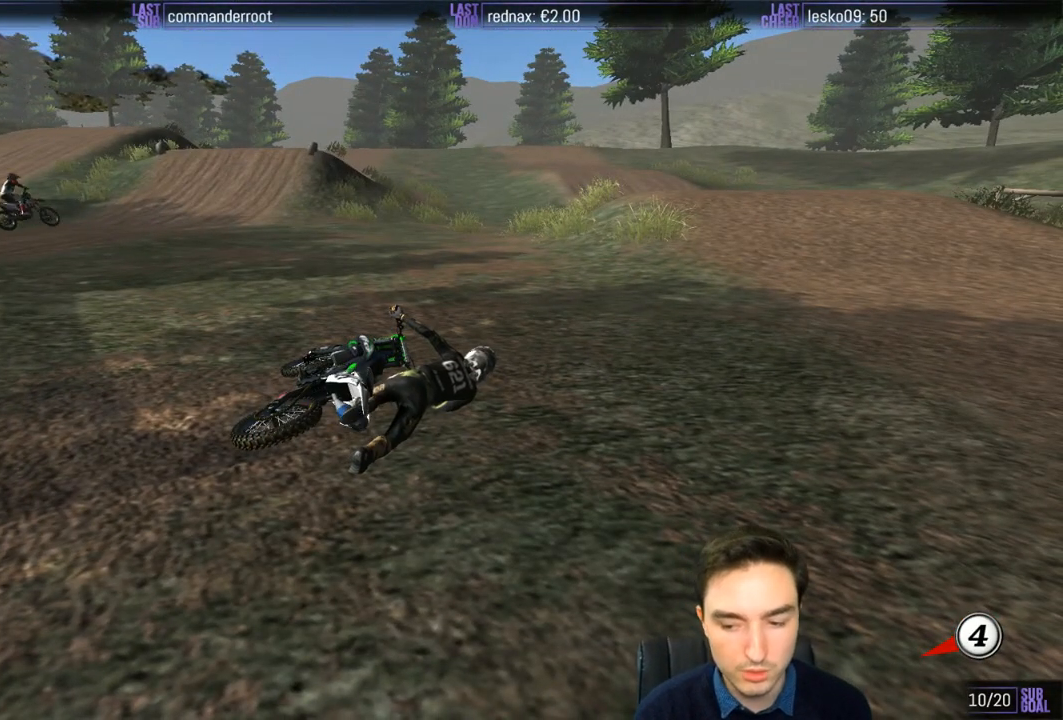
{"buttons": ["X", "Y"], "left_stick": "right", "right_stick": "center", "events": [[17, "X", "down"], [383, "X", "up"], [450, "X", "down"]]}
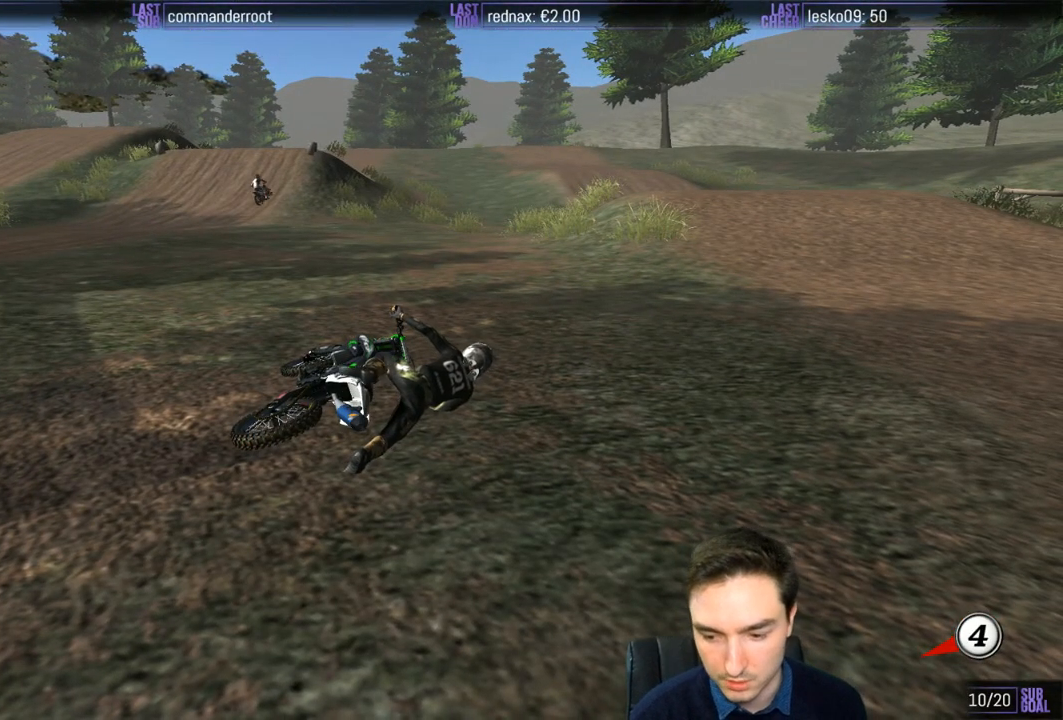
{"buttons": ["Y"], "left_stick": "right", "right_stick": "center", "events": [[50, "X", "up"], [83, "X", "down"], [183, "X", "up"], [250, "X", "down"], [317, "X", "up"], [417, "X", "down"], [450, "X", "up"]]}
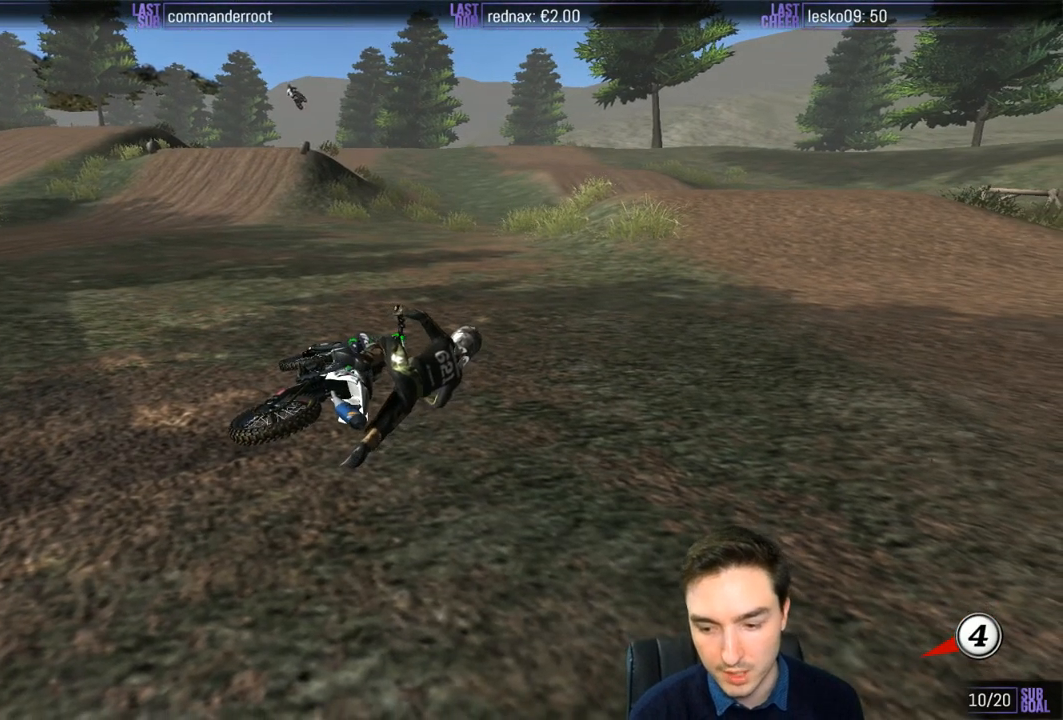
{"buttons": ["Y"], "left_stick": "right", "right_stick": "center", "events": [[83, "X", "down"], [117, "X", "up"], [183, "X", "down"], [283, "X", "up"], [417, "X", "down"], [450, "X", "up"]]}
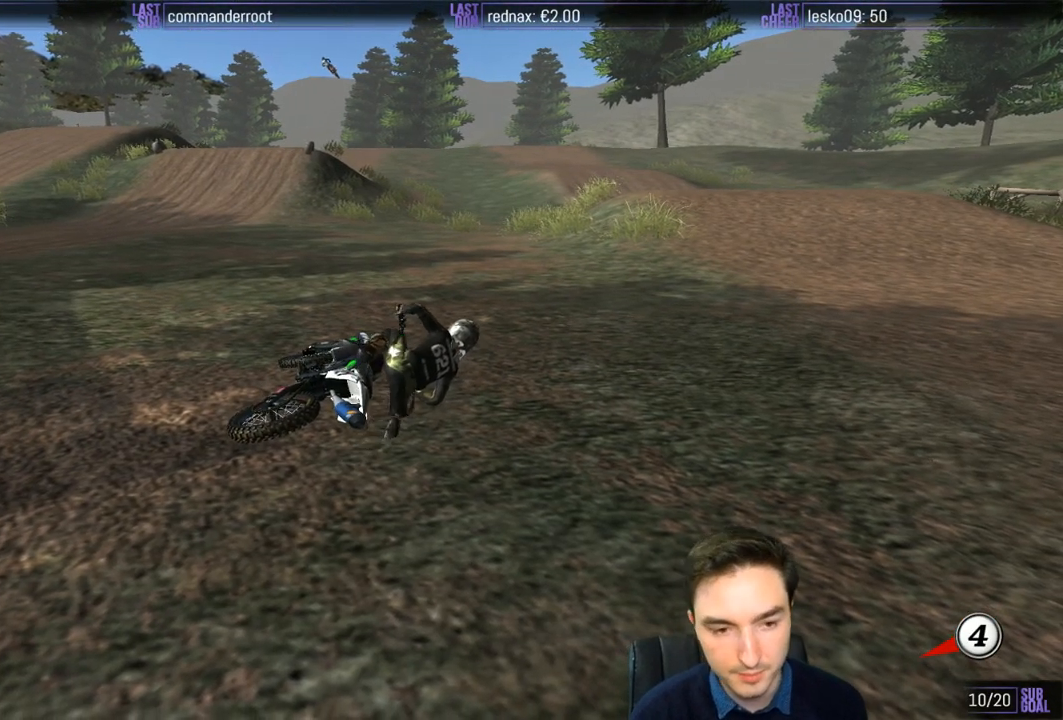
{"buttons": ["X", "Y"], "left_stick": "right", "right_stick": "center", "events": [[17, "X", "down"], [117, "X", "up"], [183, "X", "down"], [283, "X", "up"], [350, "X", "down"], [417, "X", "up"], [483, "X", "down"]]}
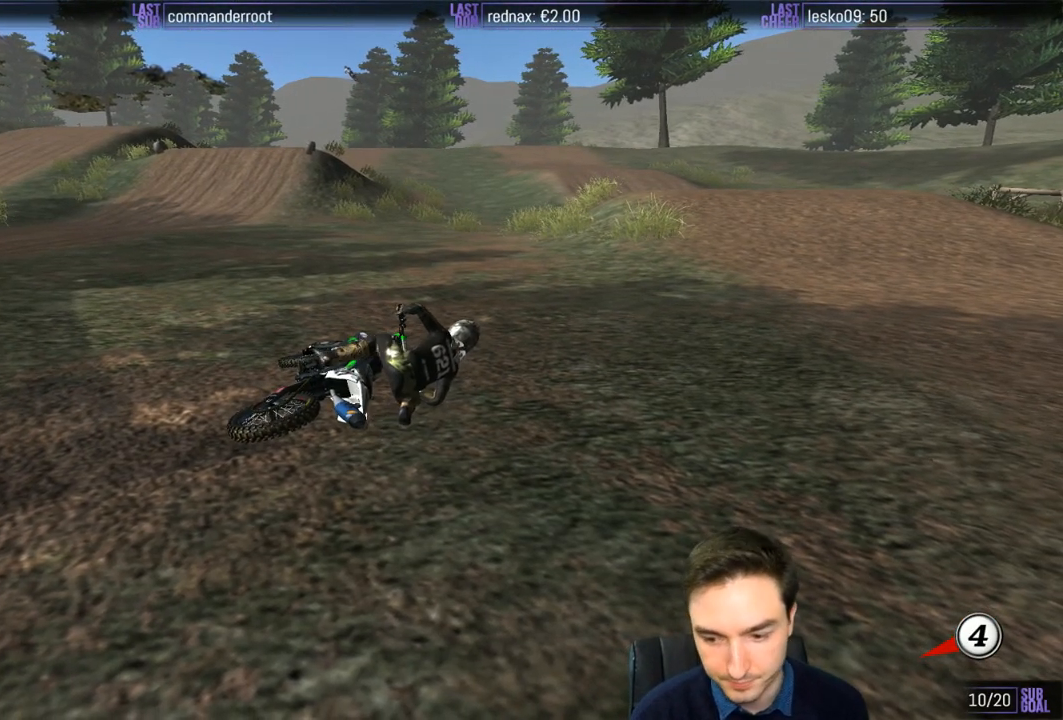
{"buttons": ["X", "Y"], "left_stick": "right", "right_stick": "center", "events": [[50, "X", "up"], [150, "X", "down"], [217, "X", "up"], [283, "X", "down"], [350, "X", "up"], [450, "X", "down"]]}
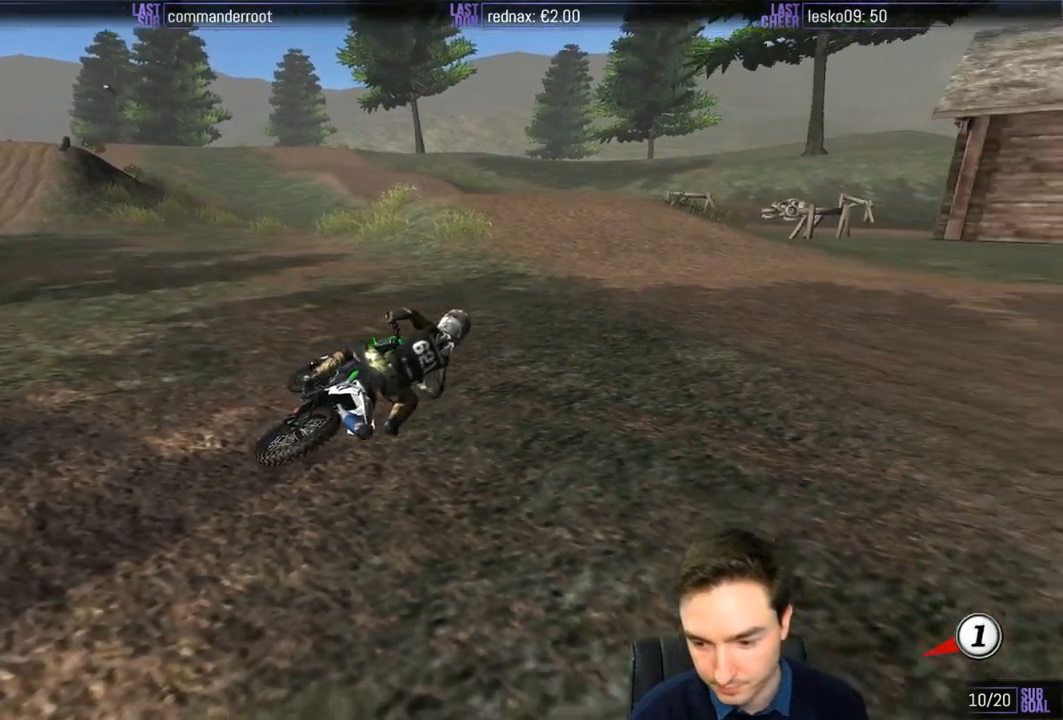
{"buttons": ["R2"], "left_stick": "center", "right_stick": "center", "events": [[17, "X", "up"], [117, "X", "down"], [317, "R2", "down"], [417, "X", "up"], [450, "Y", "up"], [450, "left_stick", "center"]]}
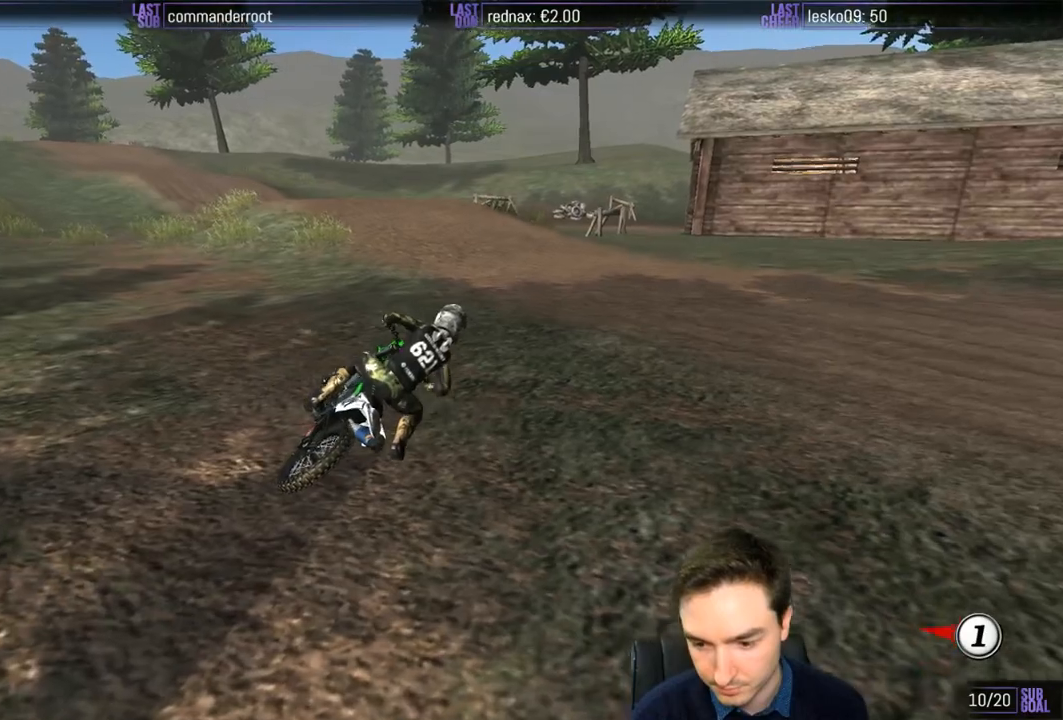
{"buttons": ["R2"], "left_stick": "center", "right_stick": "center", "events": []}
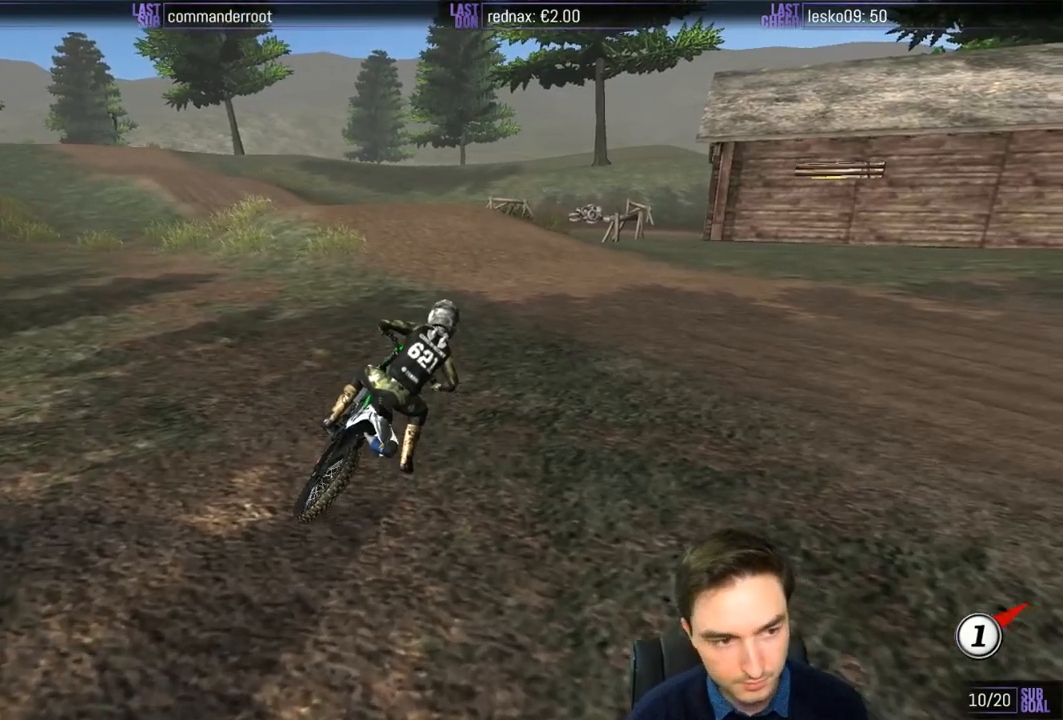
{"buttons": ["R2"], "left_stick": "center", "right_stick": "center", "events": []}
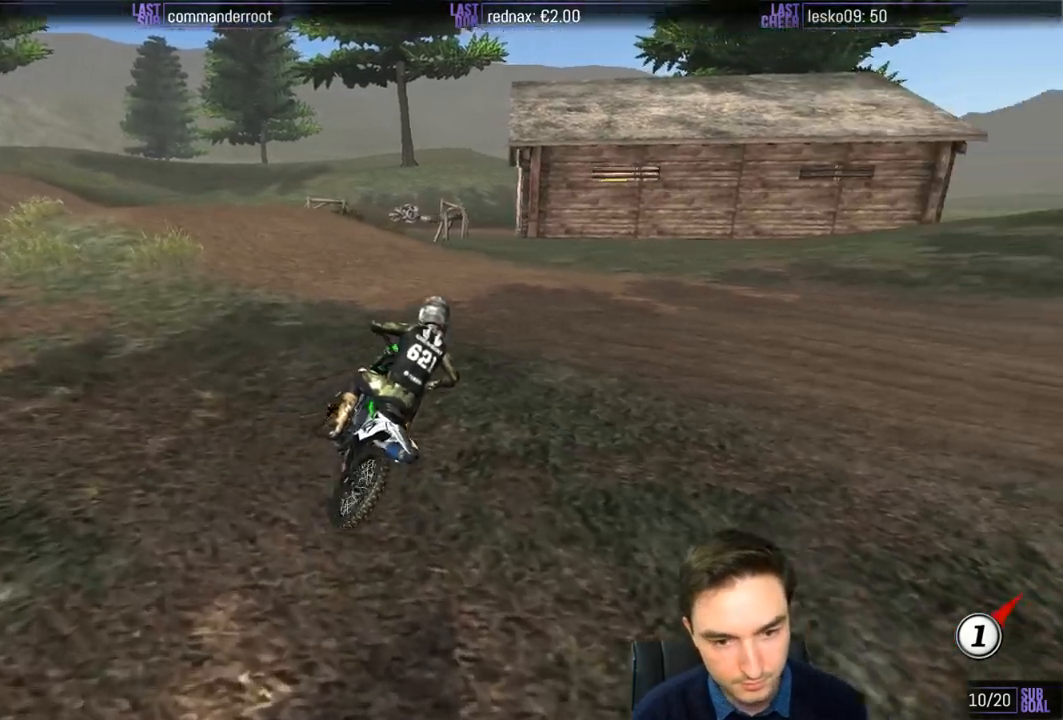
{"buttons": [], "left_stick": "center", "right_stick": "center", "events": [[183, "R2", "up"], [200, "left_stick", "left"], [350, "left_stick", "center"]]}
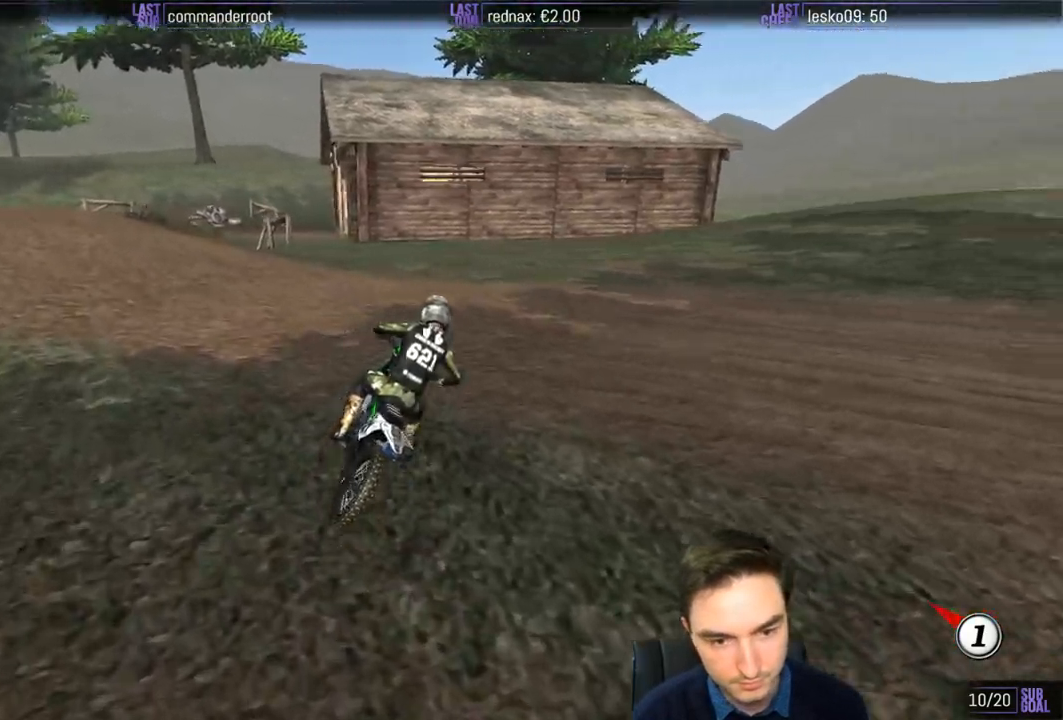
{"buttons": [], "left_stick": "center", "right_stick": "center", "events": [[117, "left_stick", "right"], [317, "left_stick", "center"], [350, "R2", "down"], [450, "R2", "up"]]}
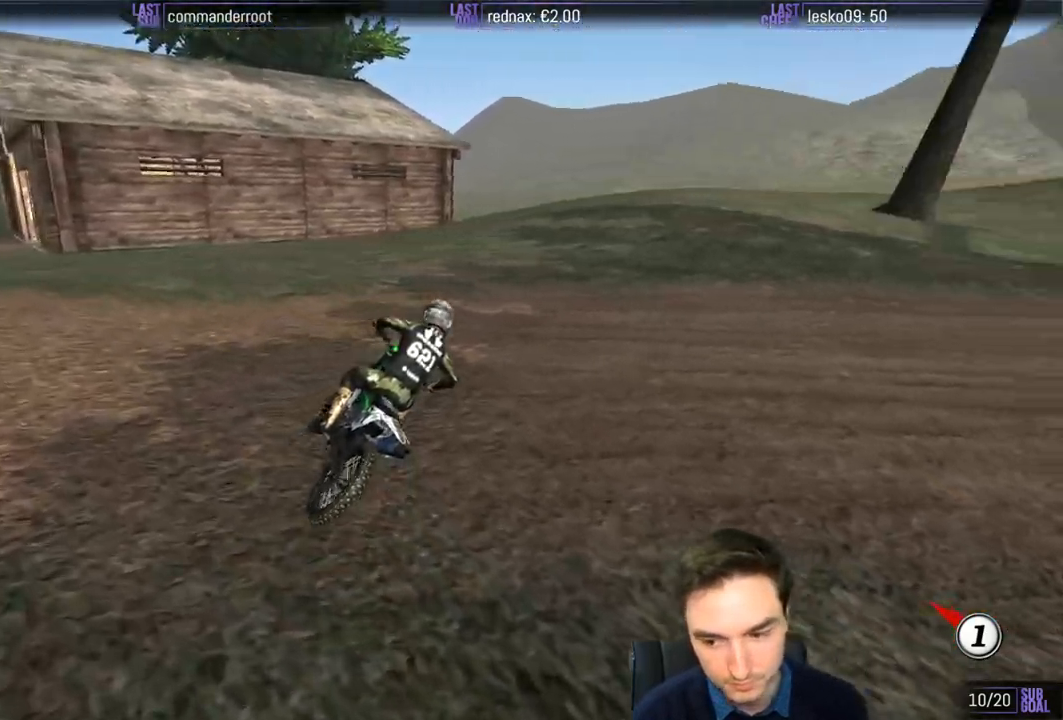
{"buttons": ["R2"], "left_stick": "center", "right_stick": "center", "events": [[83, "R2", "down"], [150, "left_stick", "left"], [183, "R2", "up"], [250, "left_stick", "center"], [283, "R2", "down"], [383, "R2", "up"], [483, "R2", "down"]]}